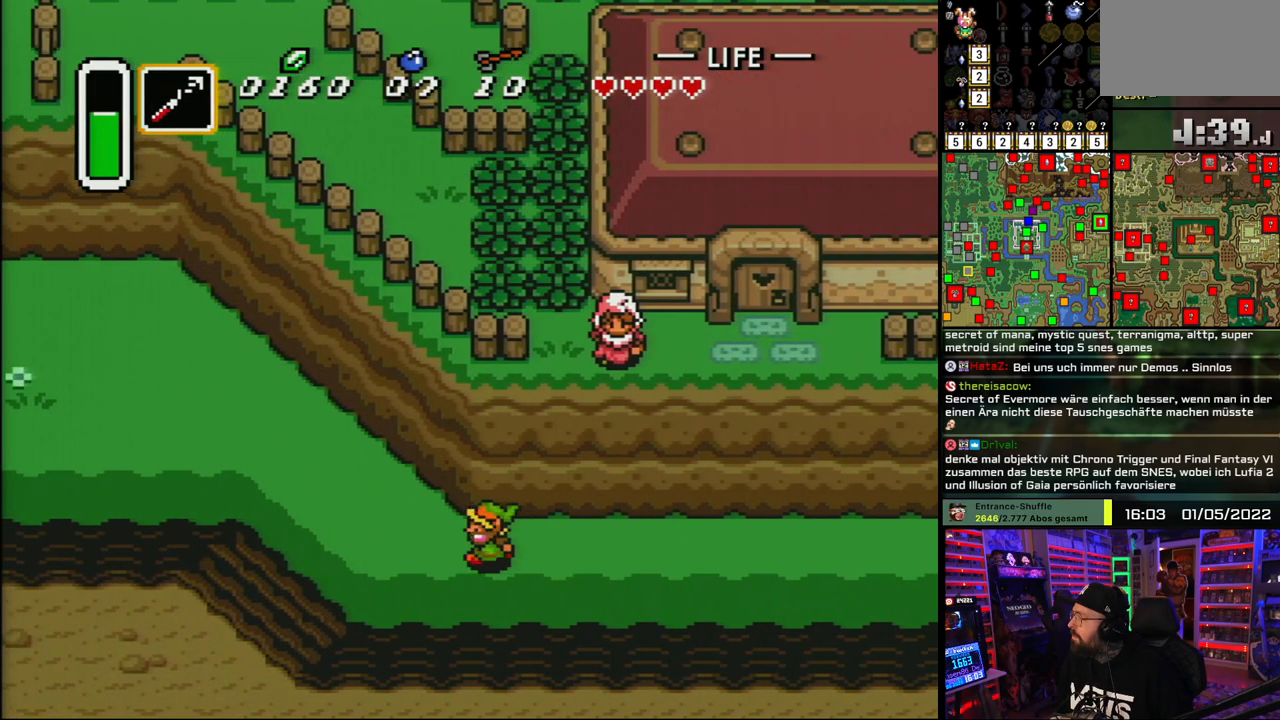
Gameplay with a controller (Nintendo layout); each line is a JSON object with the inputs held at the frame after it. "events" lists button and stick changes between this image and that frame as [ms after this image, input, new state], when the widget could be followed in between. Not read: L1 L3 R1 R3.
{"buttons": ["DPAD_UP", "DPAD_LEFT"], "events": [[100, "DPAD_UP", "down"]]}
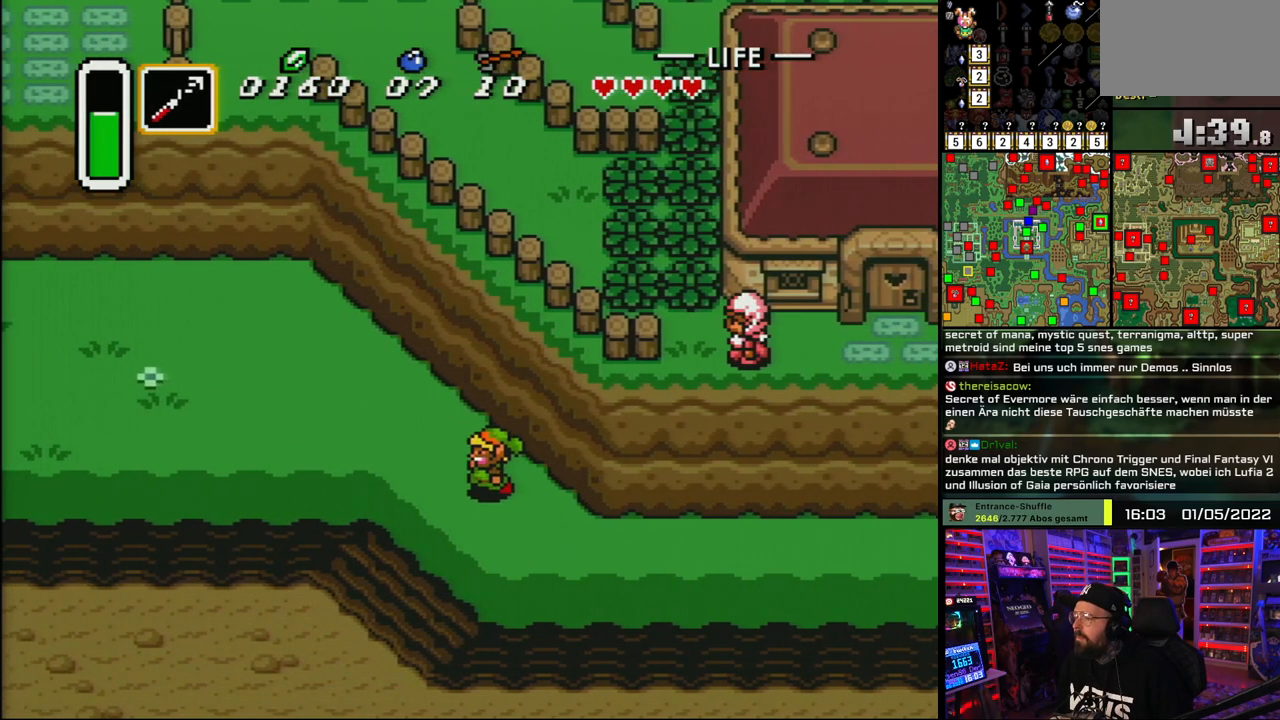
{"buttons": ["DPAD_UP", "DPAD_LEFT"], "events": []}
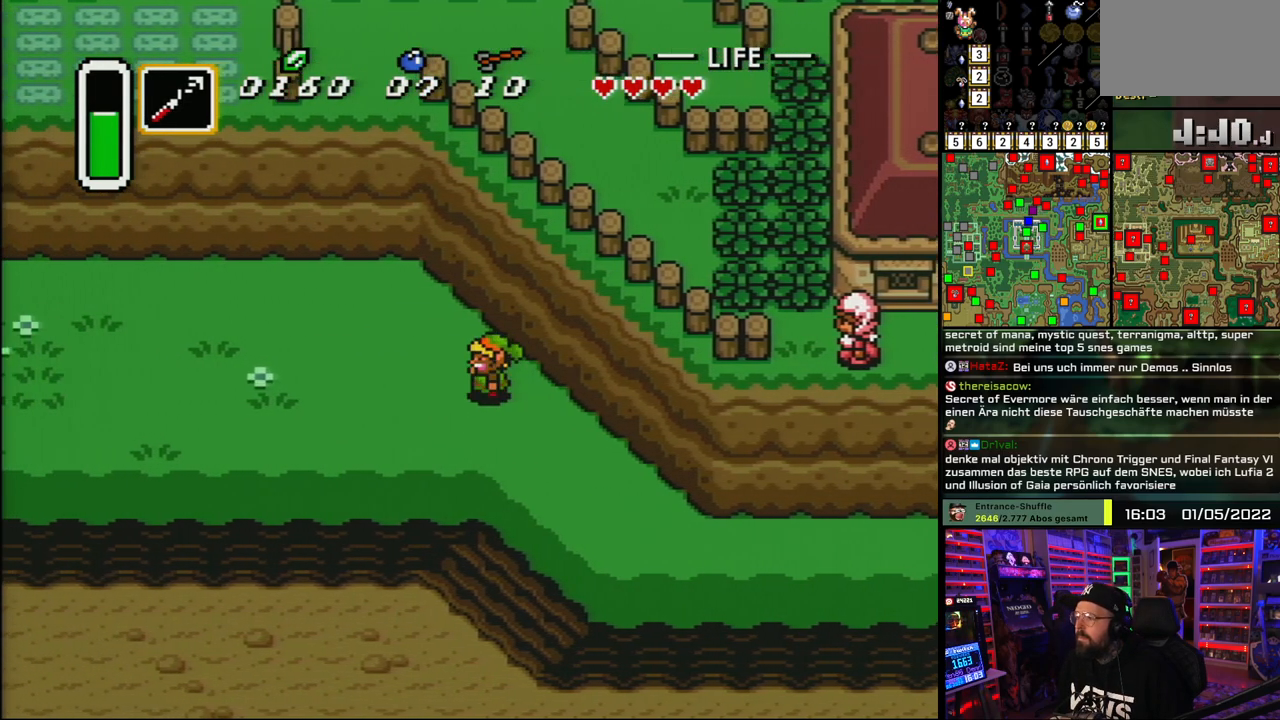
{"buttons": ["DPAD_LEFT"], "events": [[483, "DPAD_UP", "up"]]}
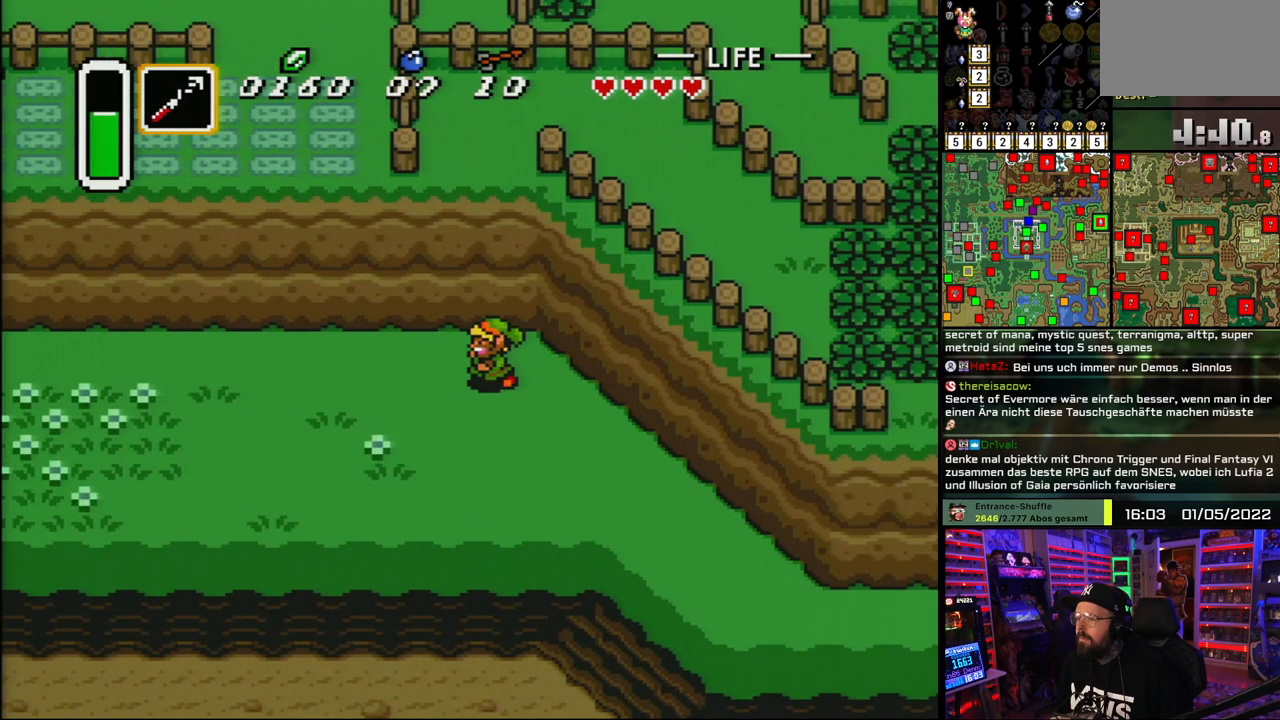
{"buttons": ["DPAD_LEFT"], "events": []}
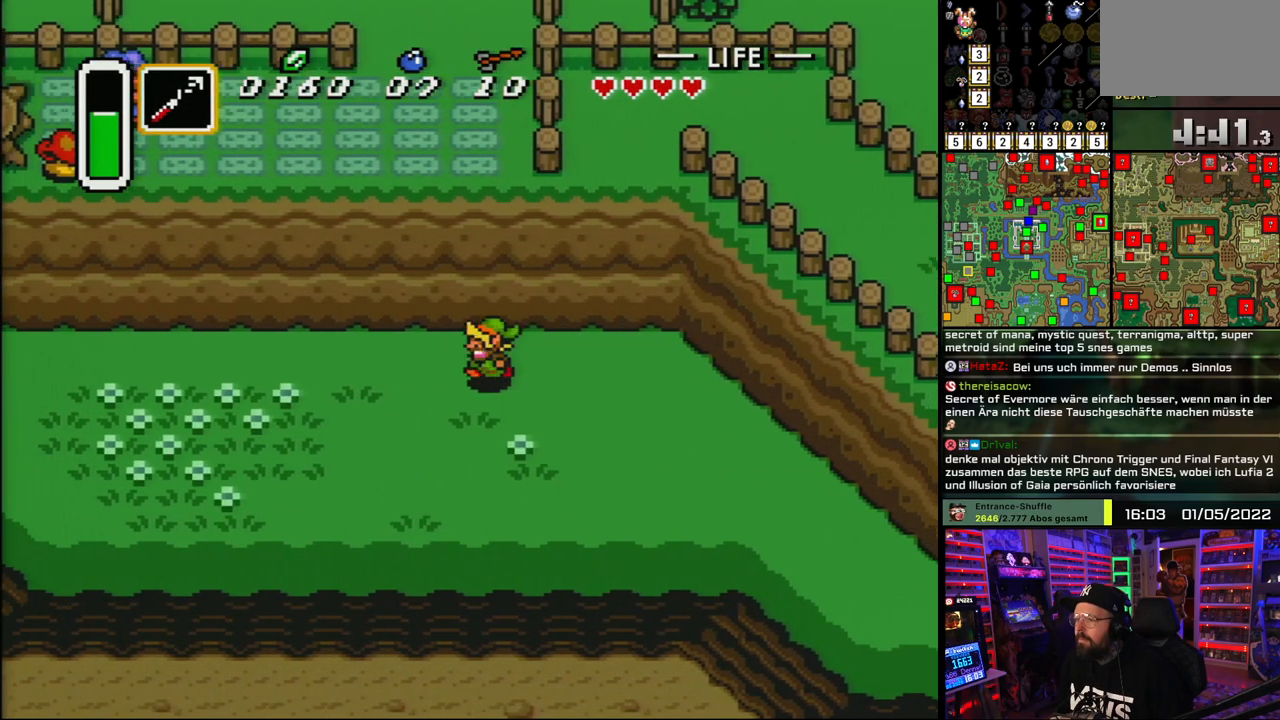
{"buttons": ["DPAD_DOWN", "DPAD_RIGHT"], "events": [[83, "DPAD_LEFT", "up"], [133, "DPAD_RIGHT", "down"], [417, "DPAD_DOWN", "down"]]}
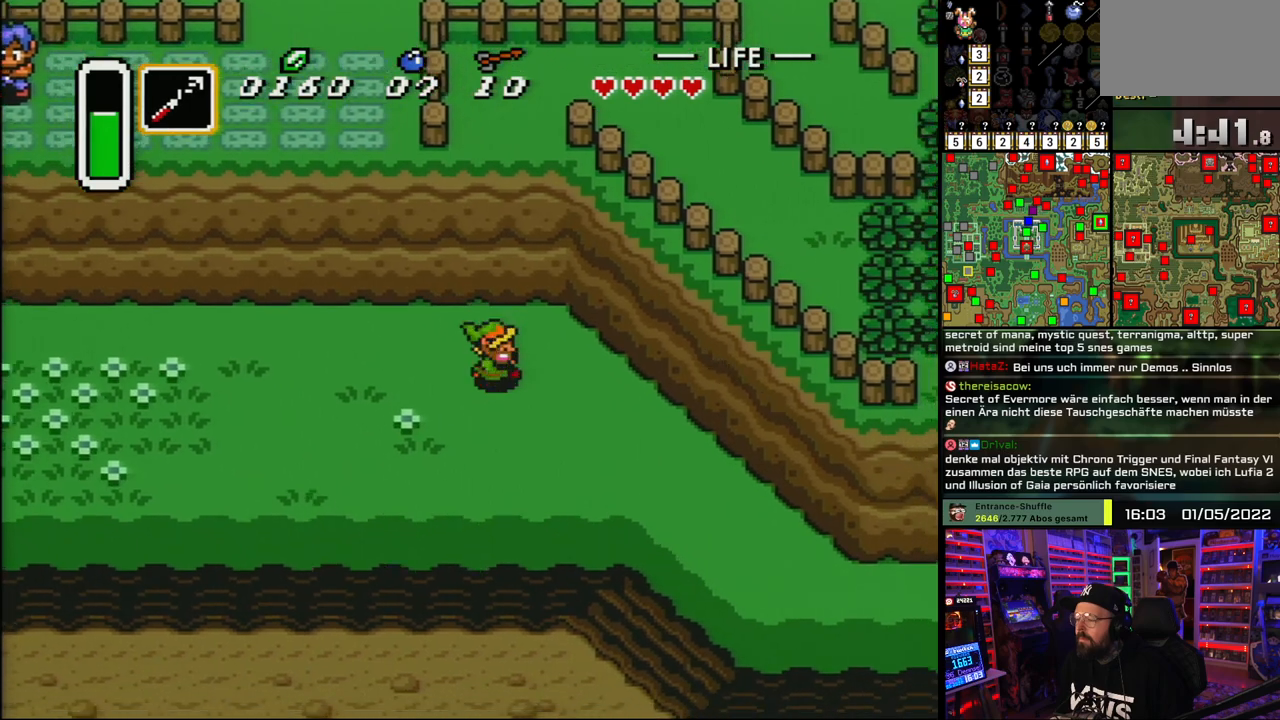
{"buttons": ["DPAD_DOWN", "DPAD_RIGHT"], "events": []}
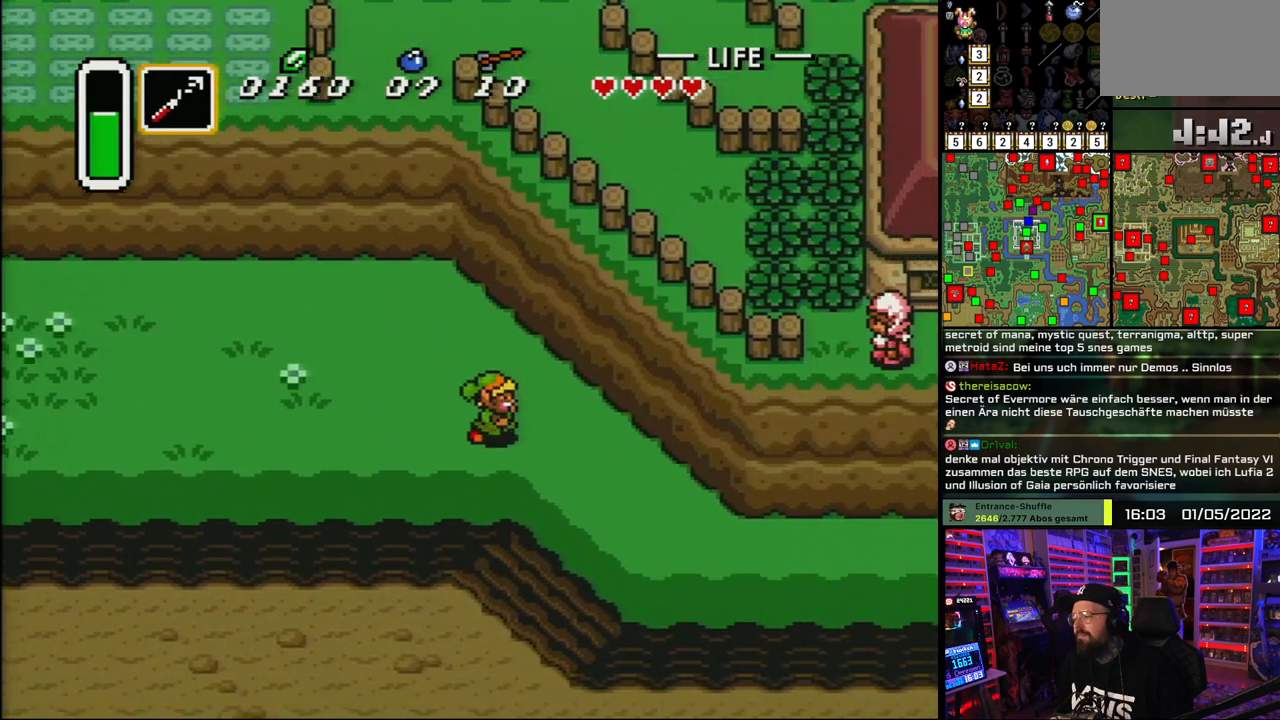
{"buttons": ["DPAD_DOWN", "DPAD_RIGHT"], "events": []}
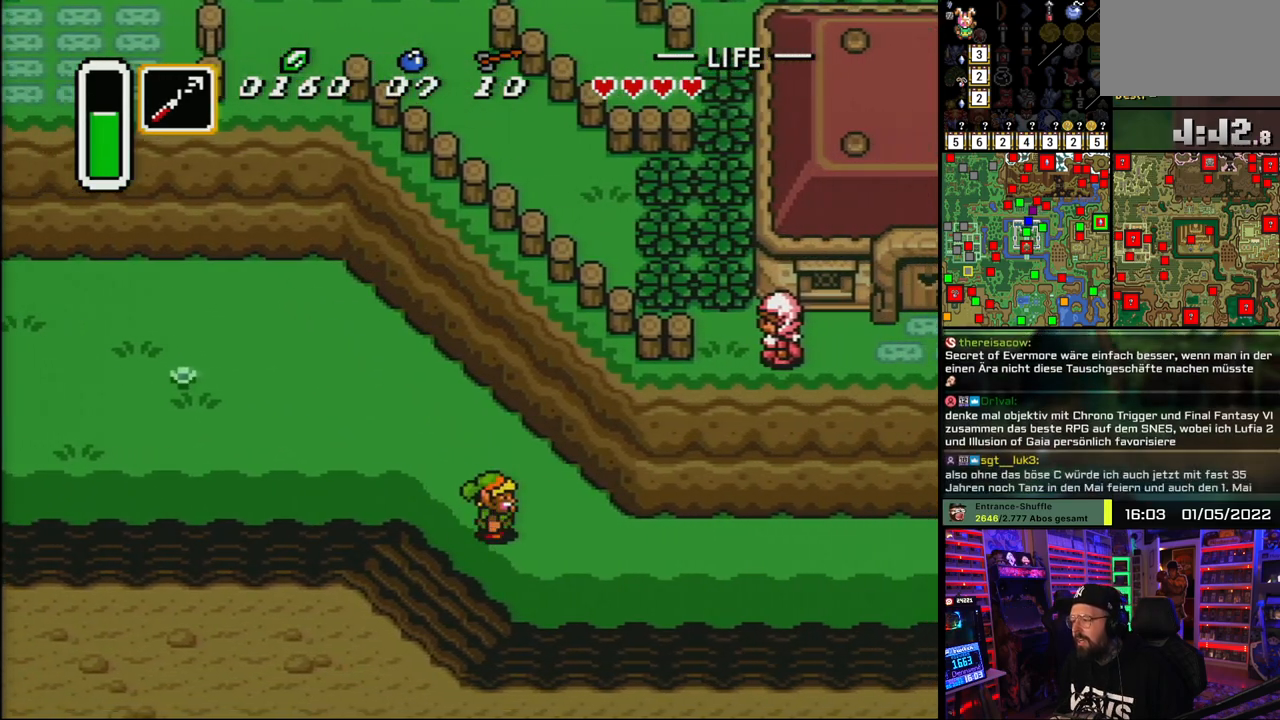
{"buttons": ["DPAD_RIGHT"], "events": [[67, "DPAD_DOWN", "up"]]}
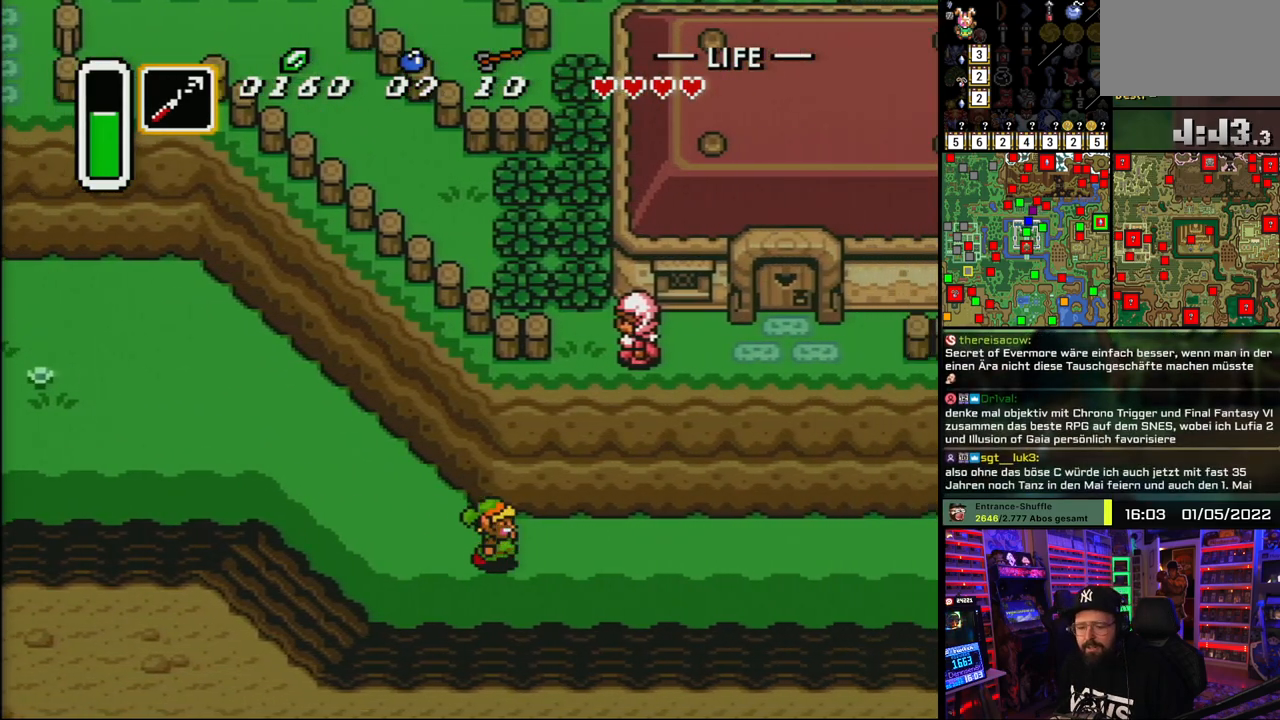
{"buttons": ["DPAD_RIGHT"], "events": [[333, "DPAD_LEFT", "down"], [350, "DPAD_LEFT", "up"]]}
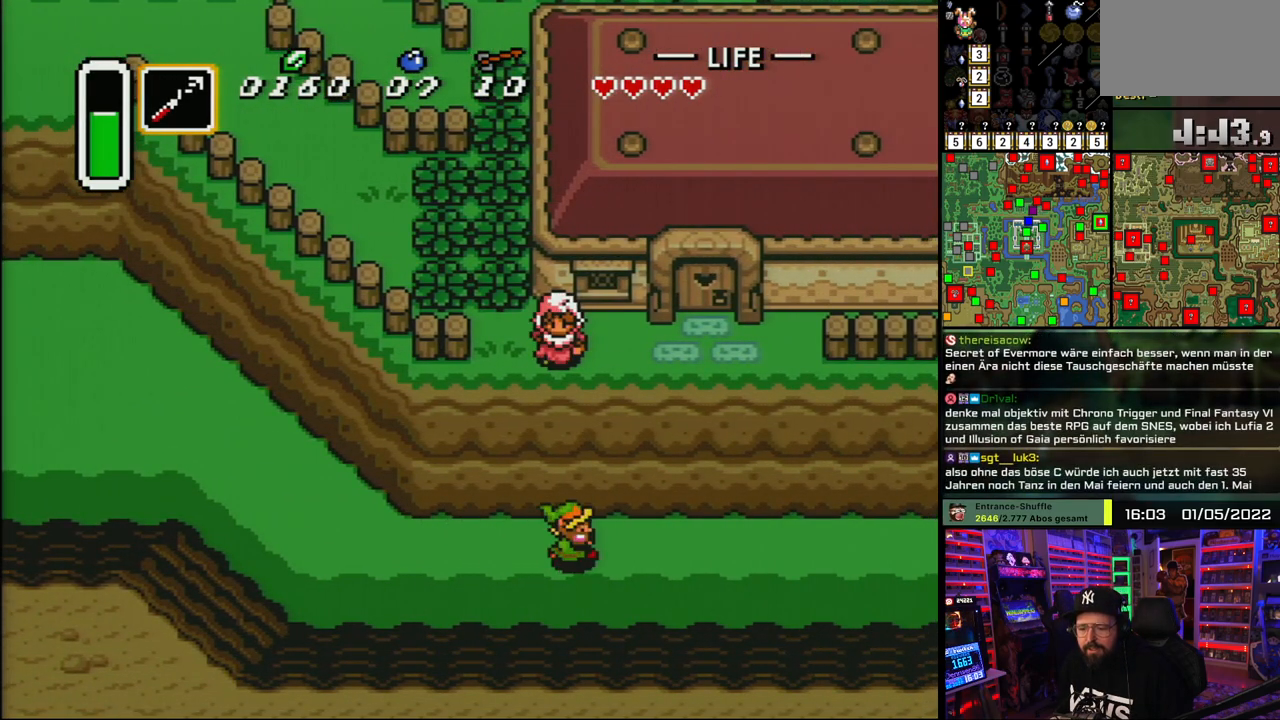
{"buttons": ["DPAD_RIGHT"], "events": []}
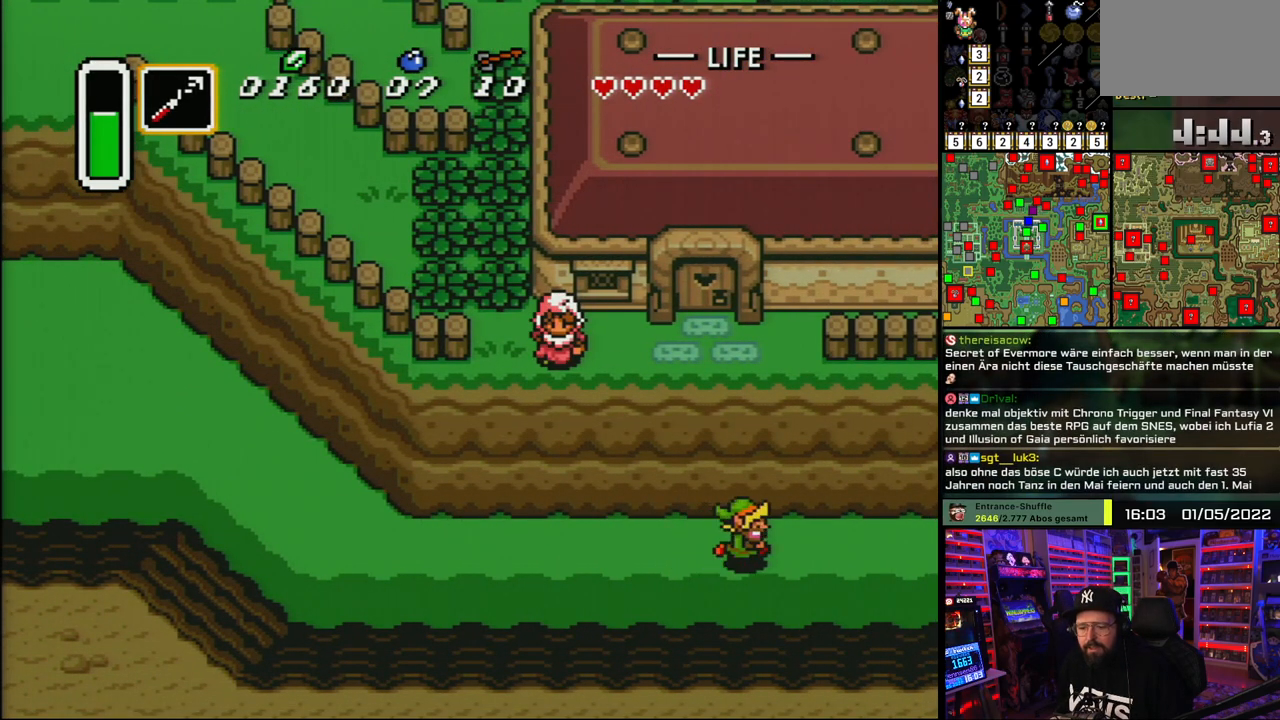
{"buttons": ["DPAD_RIGHT"], "events": []}
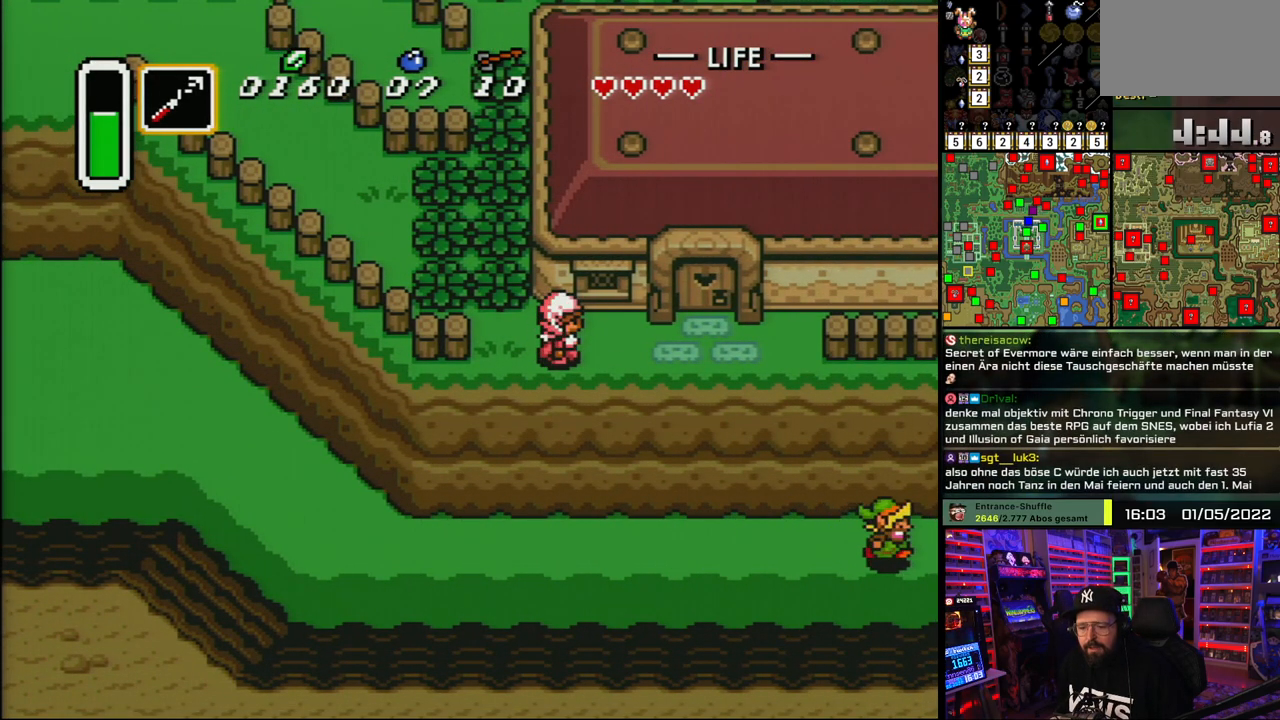
{"buttons": ["DPAD_RIGHT"], "events": [[150, "DPAD_LEFT", "down"], [167, "DPAD_LEFT", "up"]]}
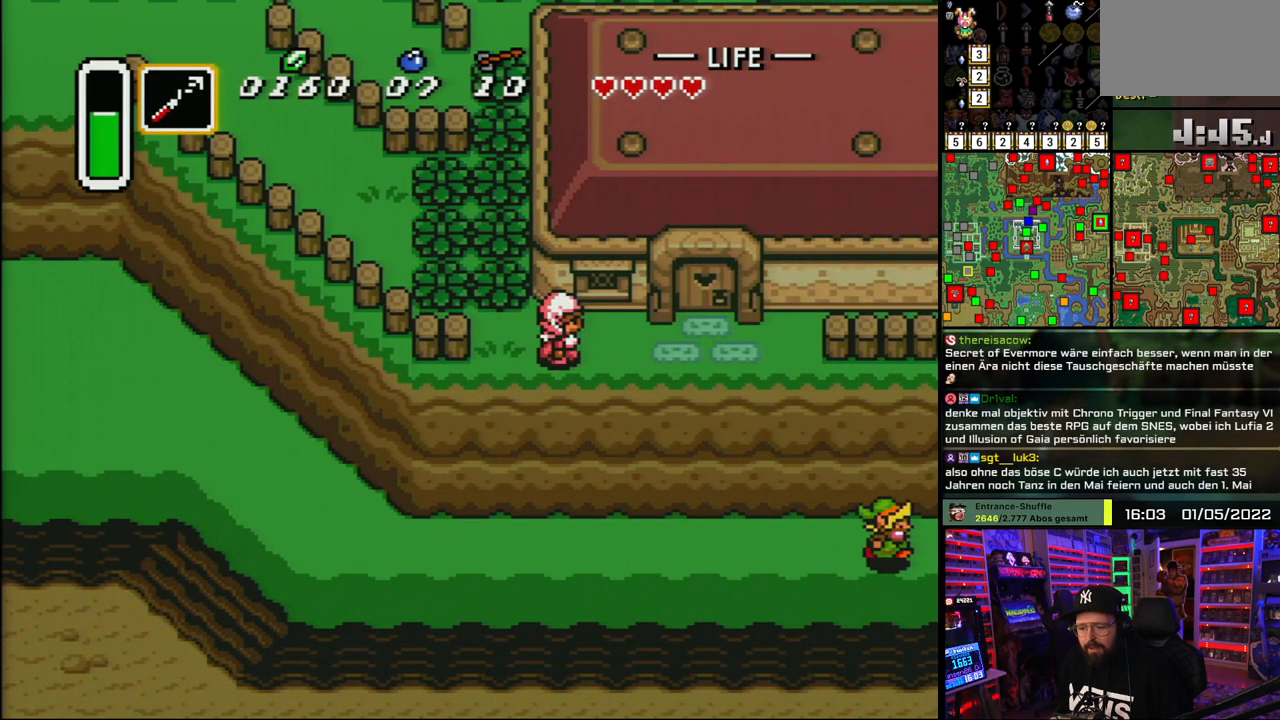
{"buttons": [], "events": [[150, "A", "down"], [217, "DPAD_RIGHT", "up"], [250, "A", "up"], [333, "A", "down"], [450, "A", "up"]]}
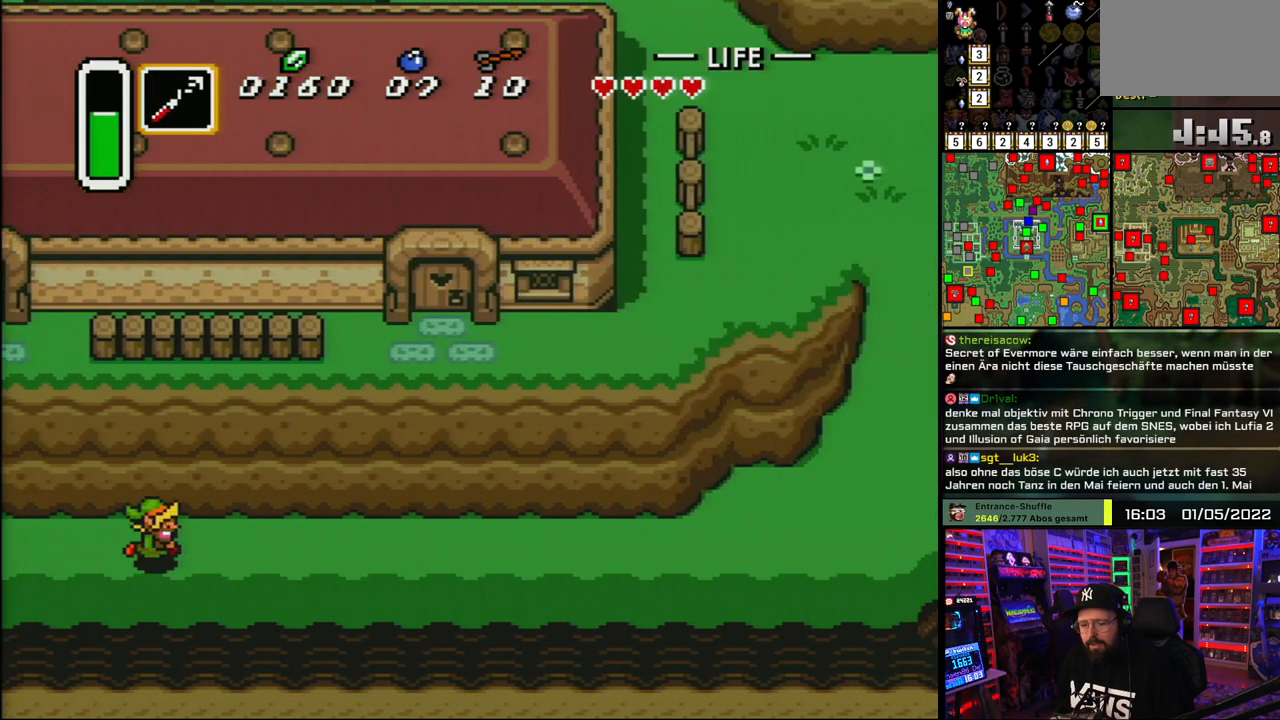
{"buttons": ["DPAD_RIGHT"], "events": [[17, "A", "down"], [83, "DPAD_RIGHT", "down"], [133, "A", "up"]]}
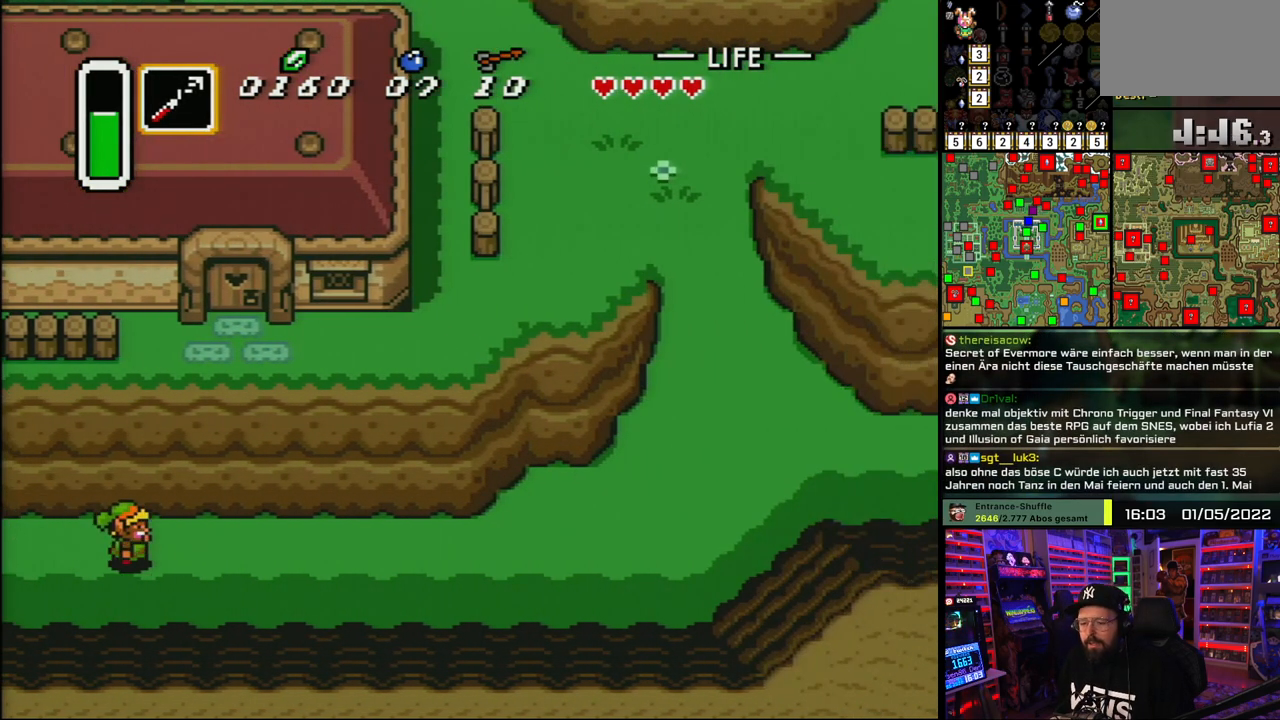
{"buttons": ["DPAD_RIGHT"], "events": []}
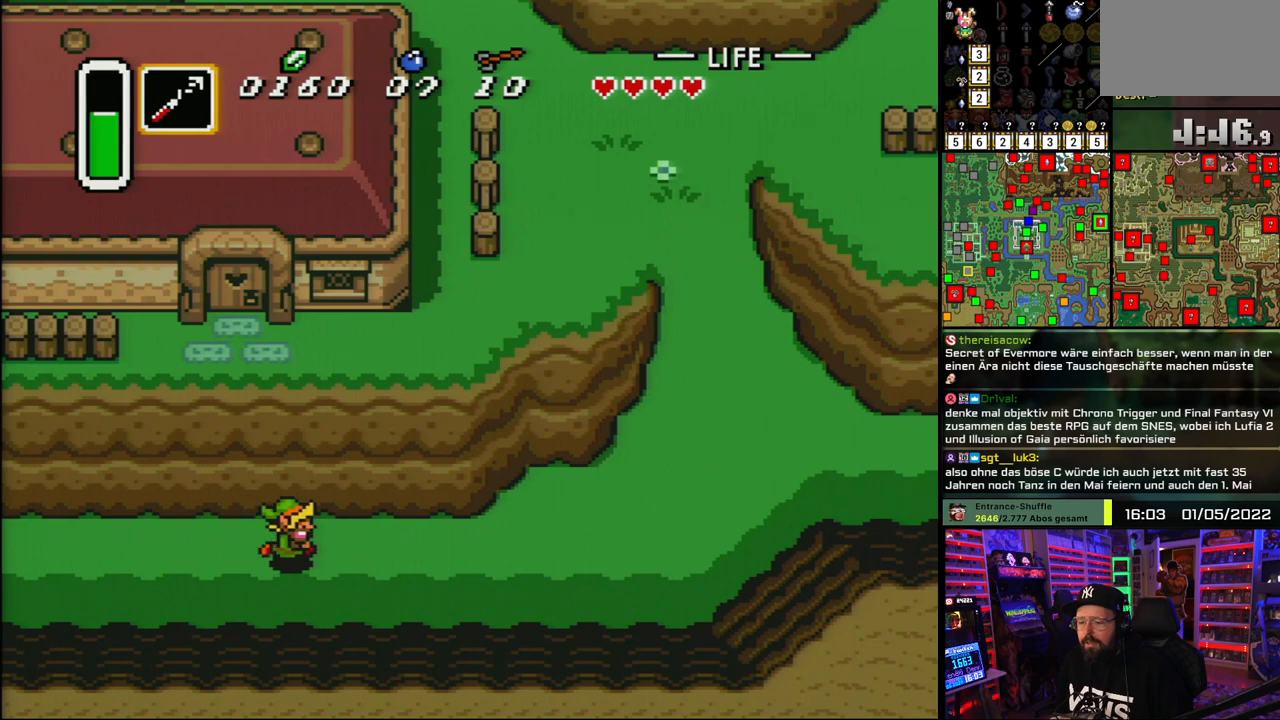
{"buttons": ["DPAD_RIGHT"], "events": []}
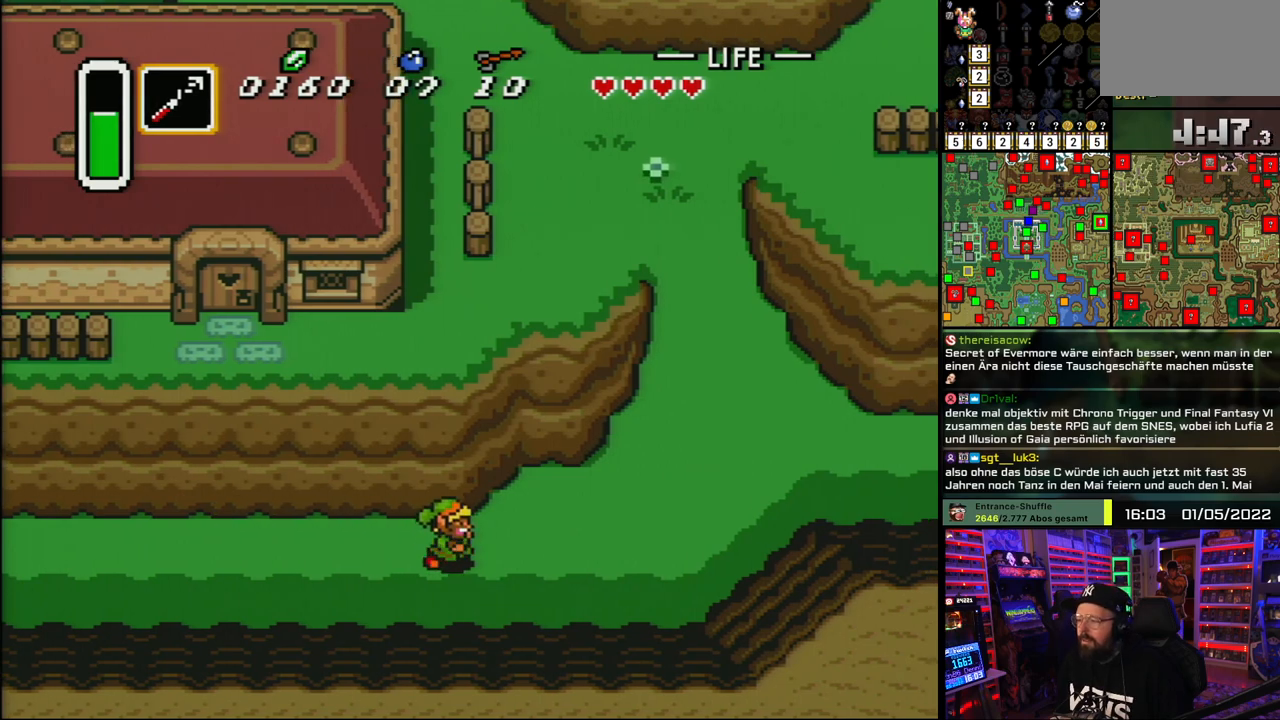
{"buttons": ["DPAD_UP", "DPAD_RIGHT"], "events": [[333, "DPAD_UP", "down"], [433, "DPAD_UP", "up"], [500, "DPAD_UP", "down"]]}
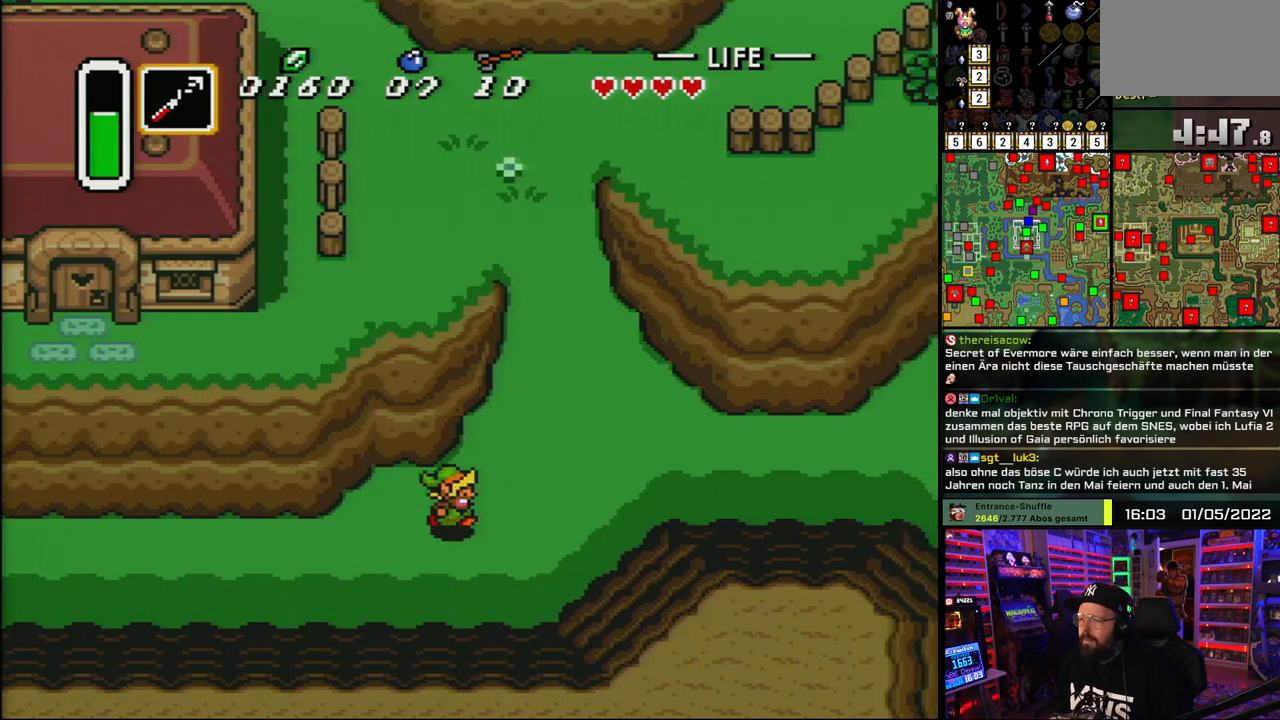
{"buttons": ["DPAD_UP", "DPAD_RIGHT"], "events": []}
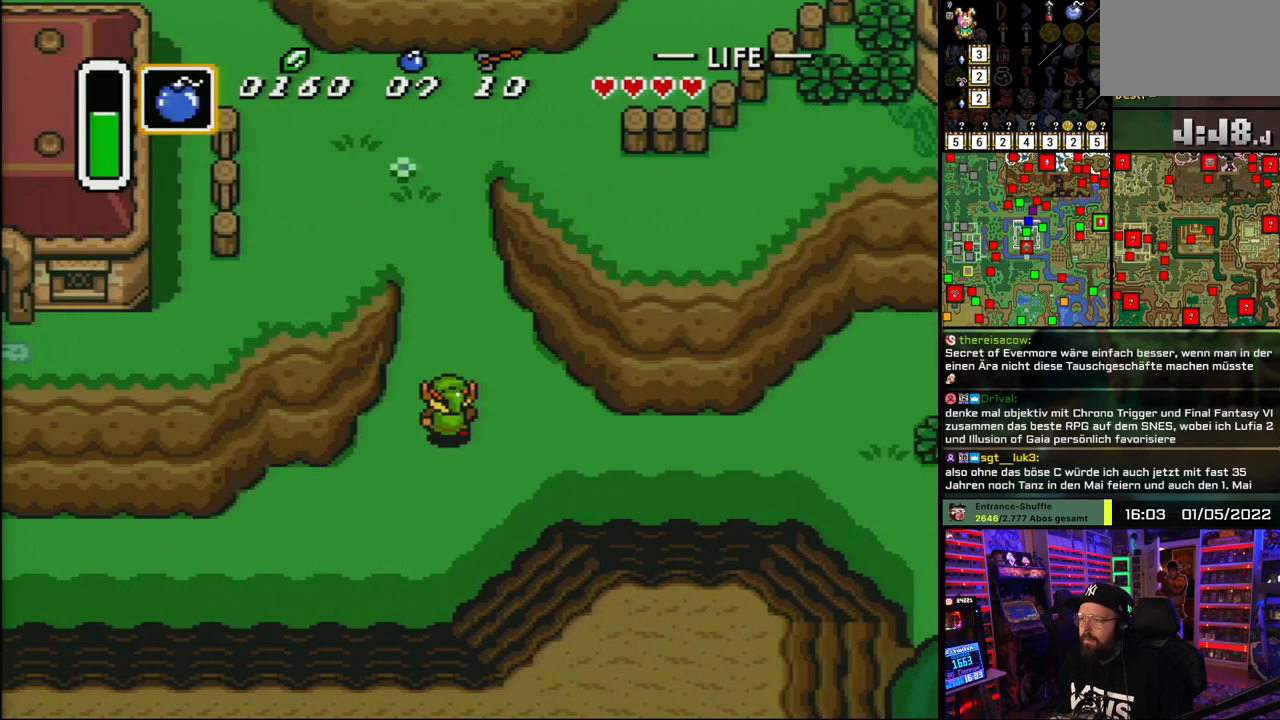
{"buttons": ["DPAD_UP", "DPAD_LEFT"], "events": [[17, "DPAD_RIGHT", "up"], [450, "DPAD_LEFT", "down"]]}
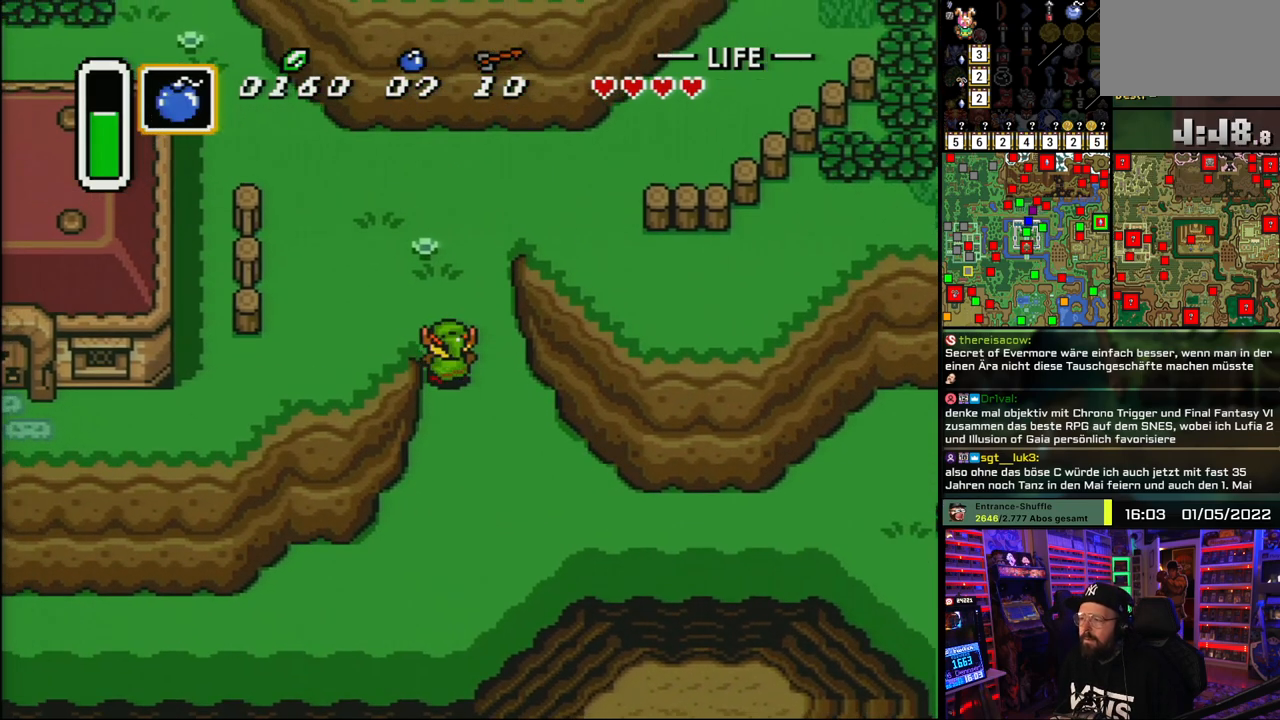
{"buttons": ["DPAD_DOWN", "DPAD_LEFT"], "events": [[217, "DPAD_UP", "up"], [500, "DPAD_DOWN", "down"]]}
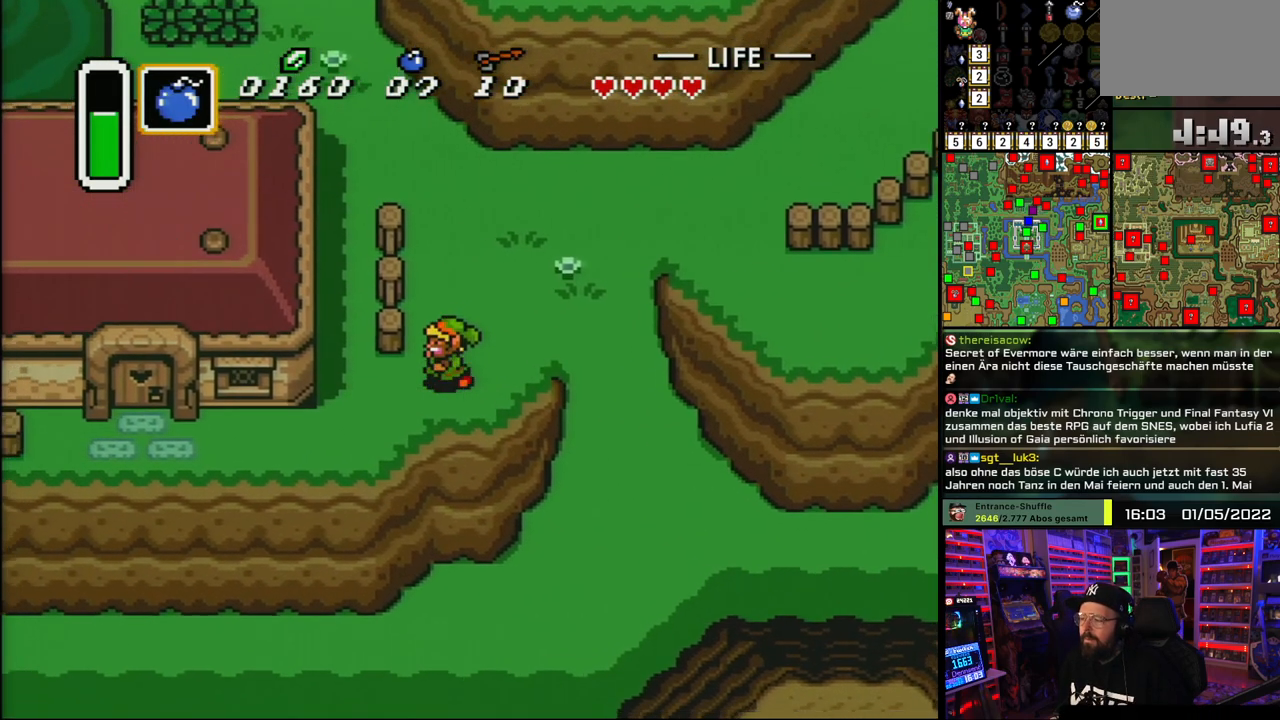
{"buttons": ["DPAD_LEFT"], "events": [[267, "DPAD_LEFT", "up"], [267, "DPAD_UP", "down"], [283, "DPAD_LEFT", "down"], [283, "DPAD_UP", "up"], [367, "DPAD_DOWN", "up"]]}
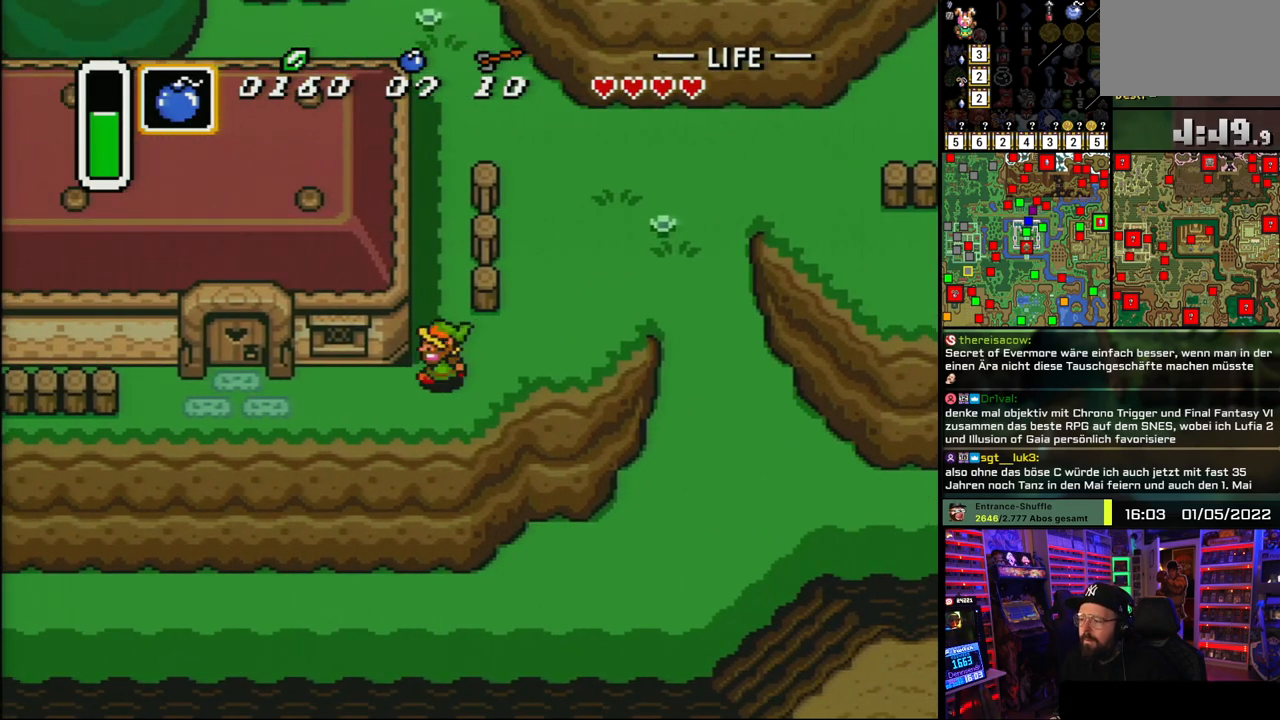
{"buttons": ["DPAD_LEFT"], "events": [[183, "DPAD_DOWN", "down"], [267, "DPAD_DOWN", "up"]]}
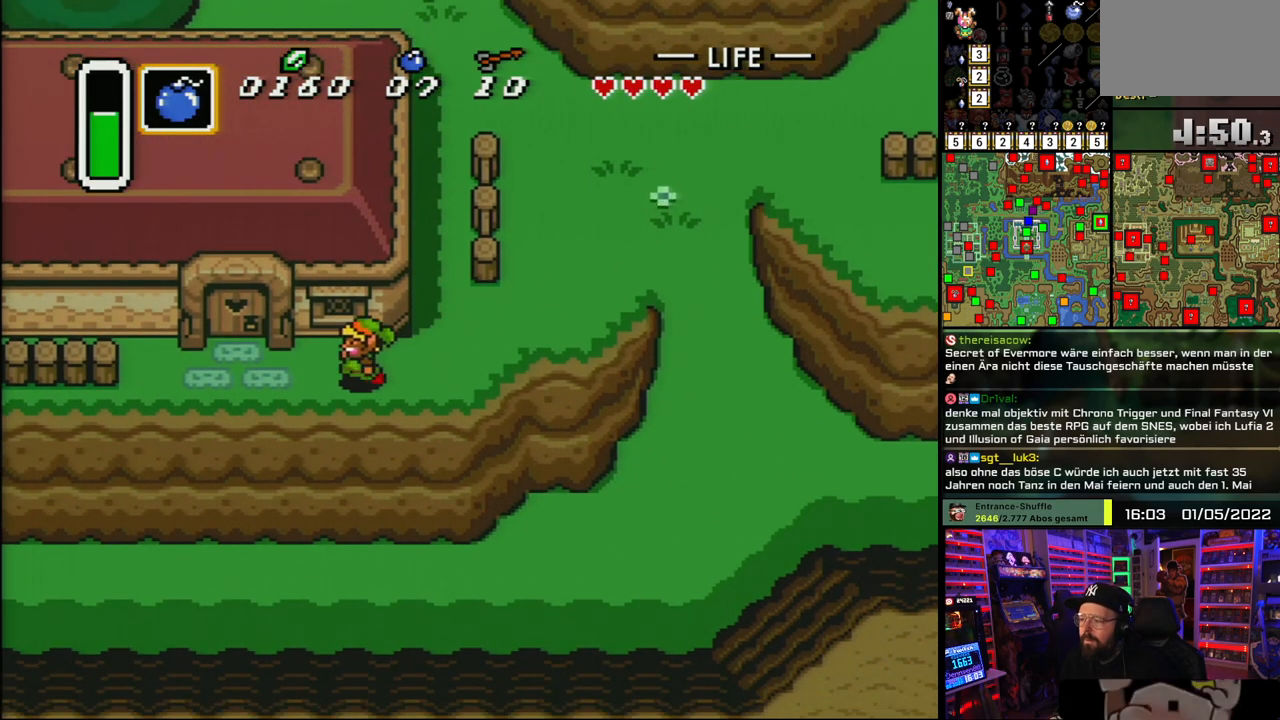
{"buttons": ["DPAD_UP"], "events": [[383, "DPAD_UP", "down"], [417, "DPAD_LEFT", "up"]]}
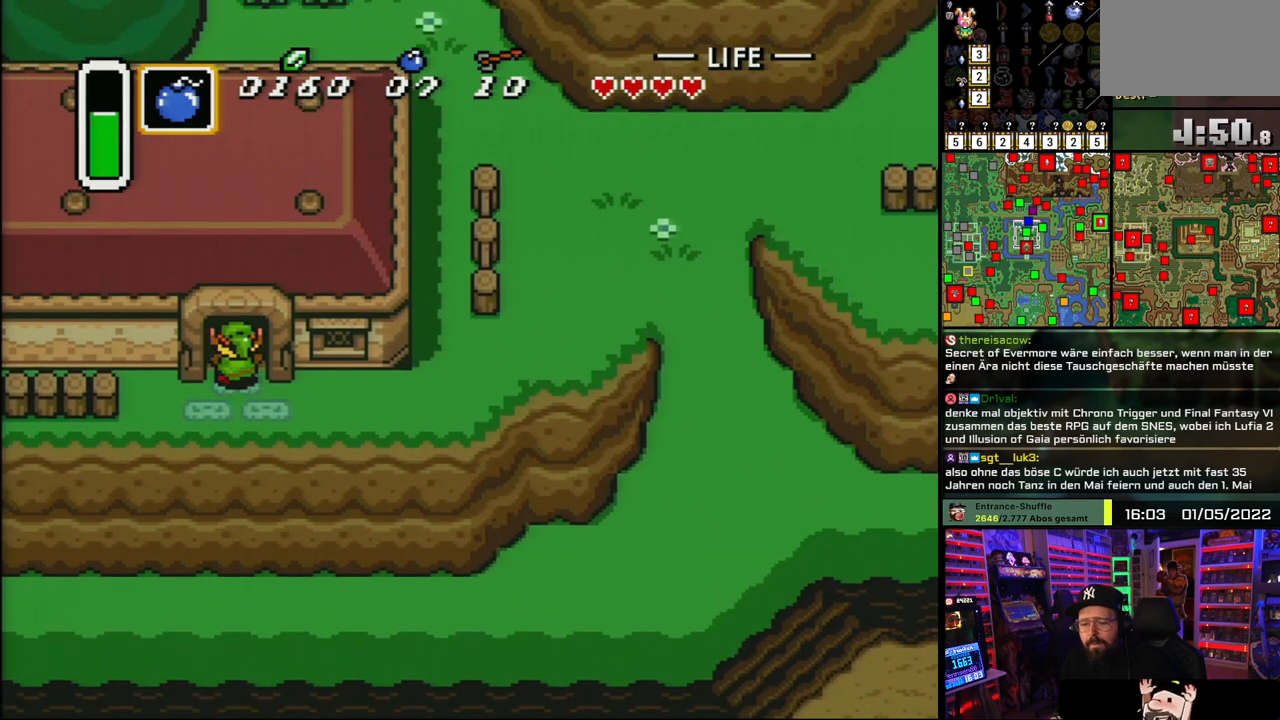
{"buttons": ["DPAD_UP"], "events": []}
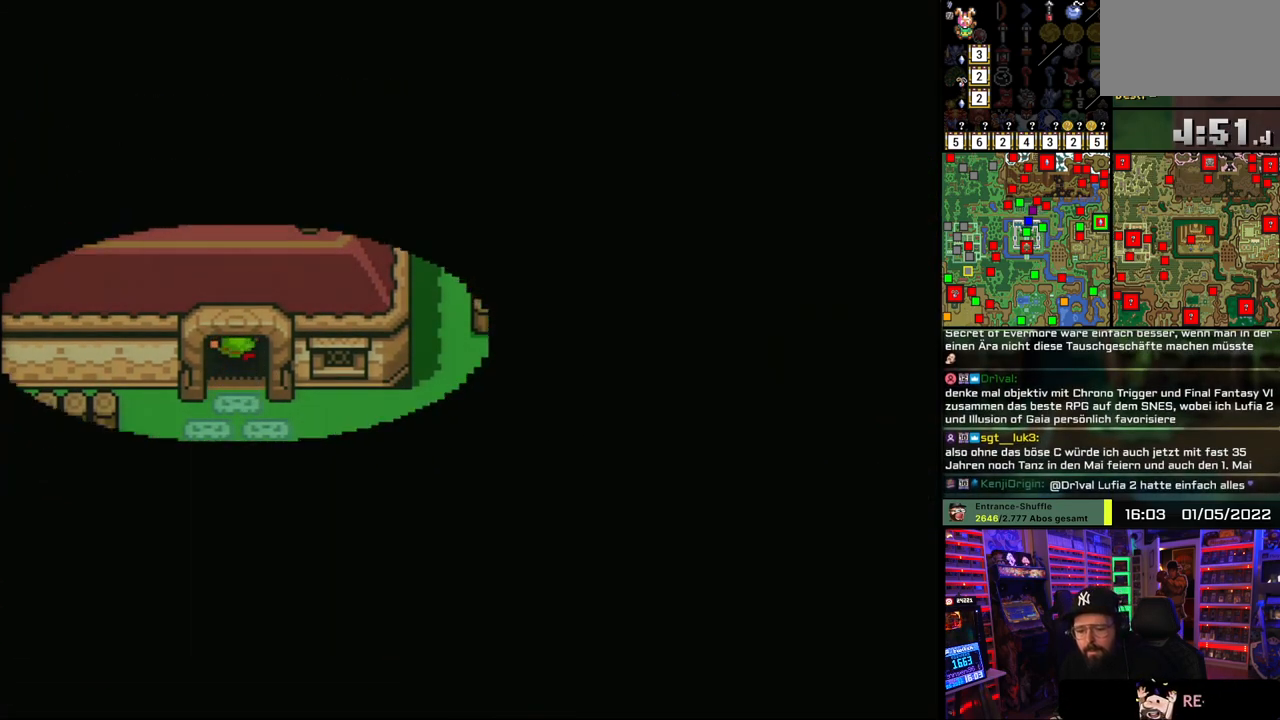
{"buttons": ["DPAD_UP"], "events": [[133, "DPAD_UP", "up"], [317, "A", "down"], [383, "DPAD_UP", "down"], [417, "A", "up"]]}
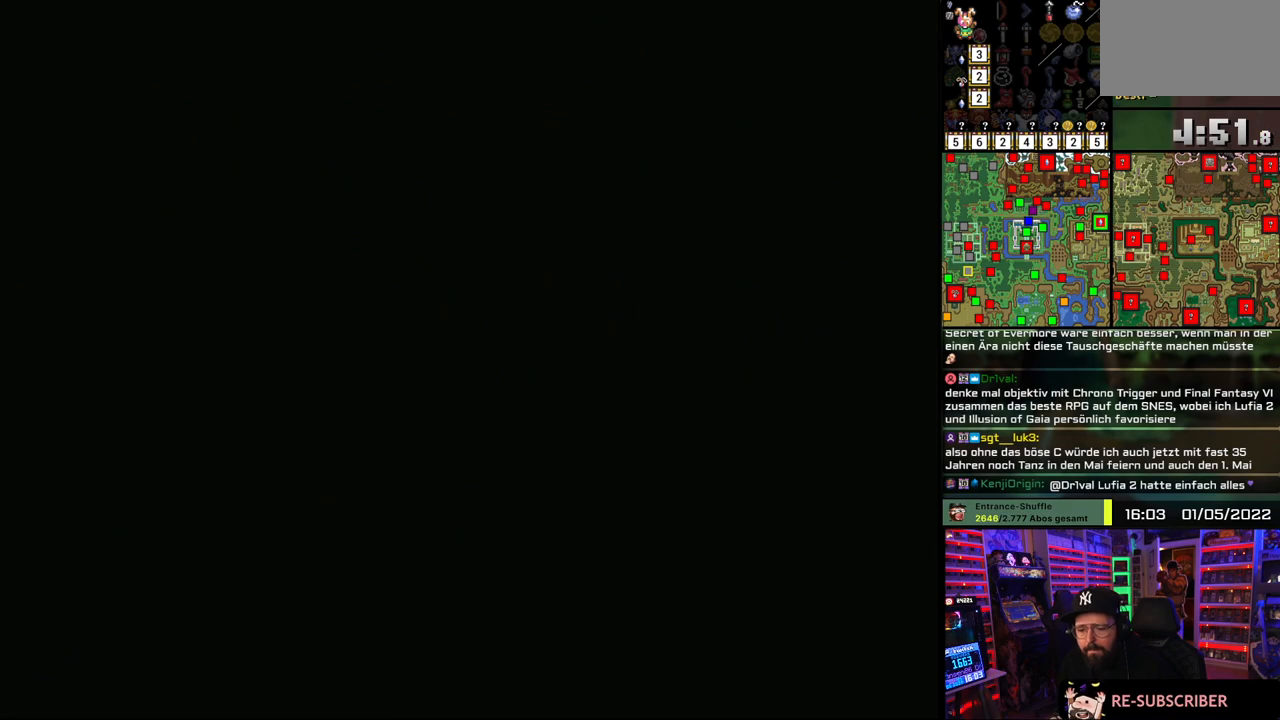
{"buttons": ["DPAD_UP"], "events": [[17, "A", "down"], [117, "A", "up"], [233, "A", "down"], [250, "DPAD_UP", "up"], [350, "A", "up"], [467, "DPAD_UP", "down"]]}
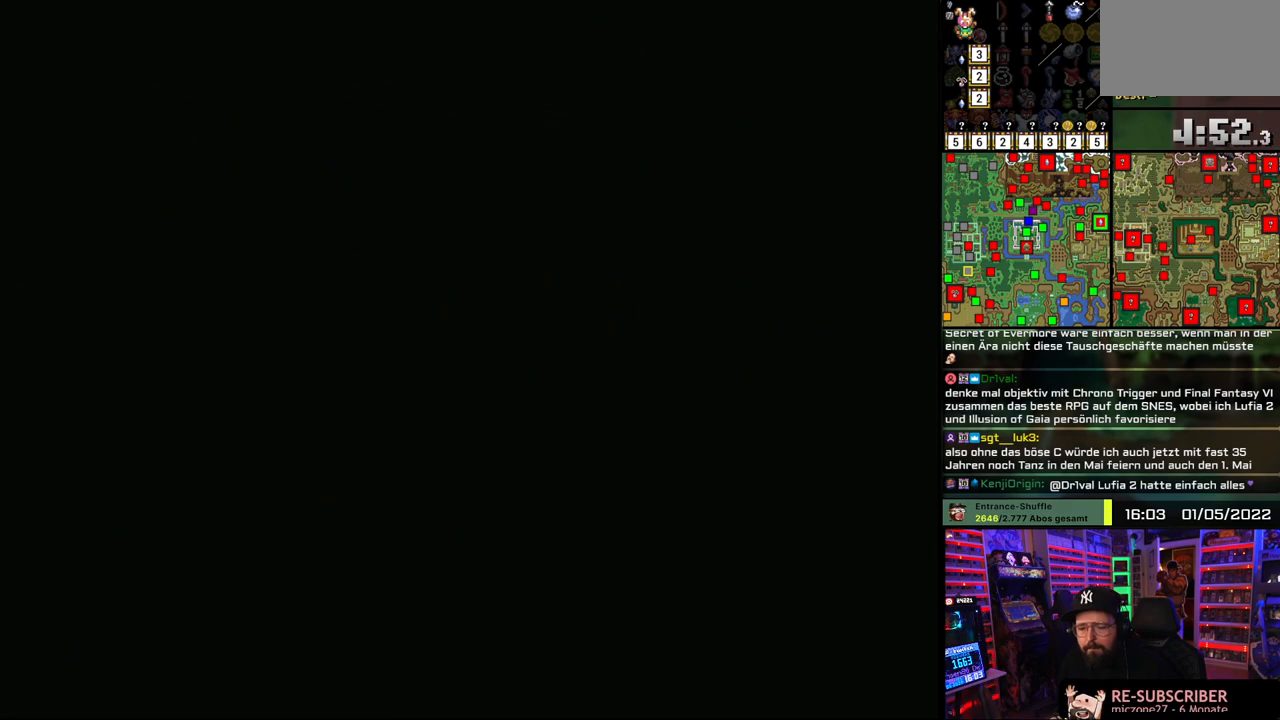
{"buttons": ["DPAD_UP"], "events": []}
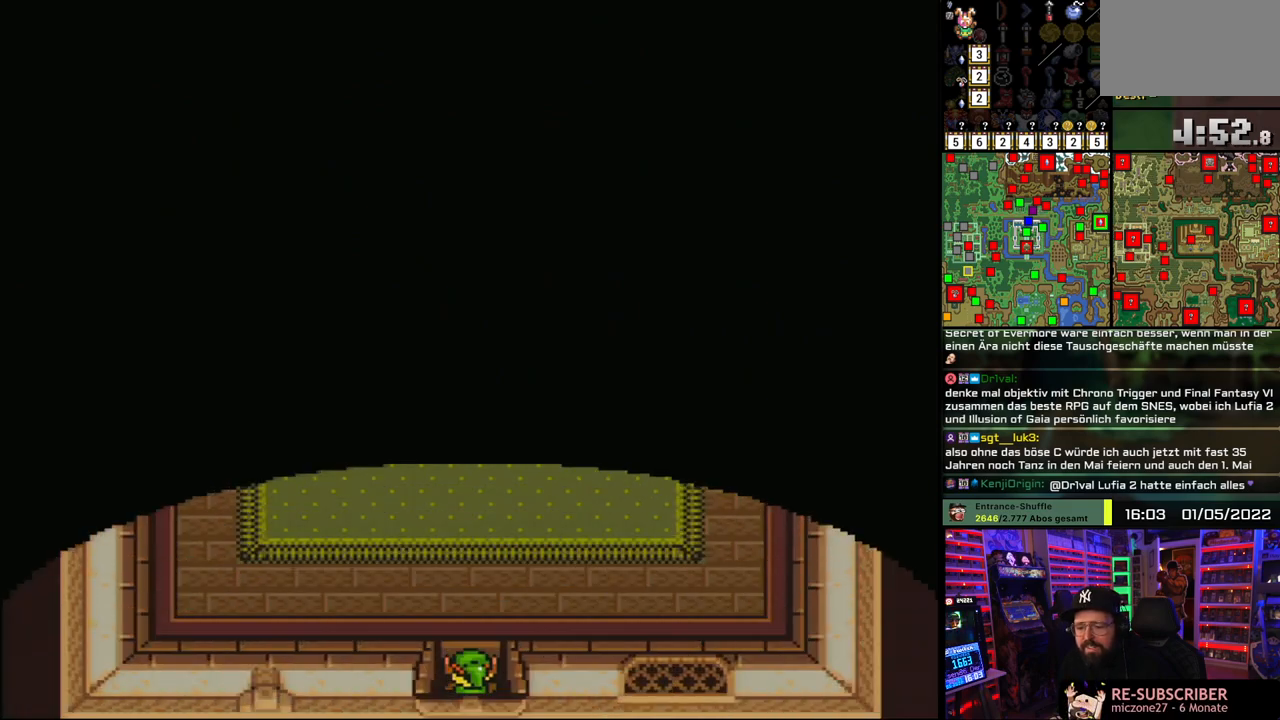
{"buttons": ["DPAD_UP", "DPAD_LEFT"], "events": [[433, "DPAD_LEFT", "down"]]}
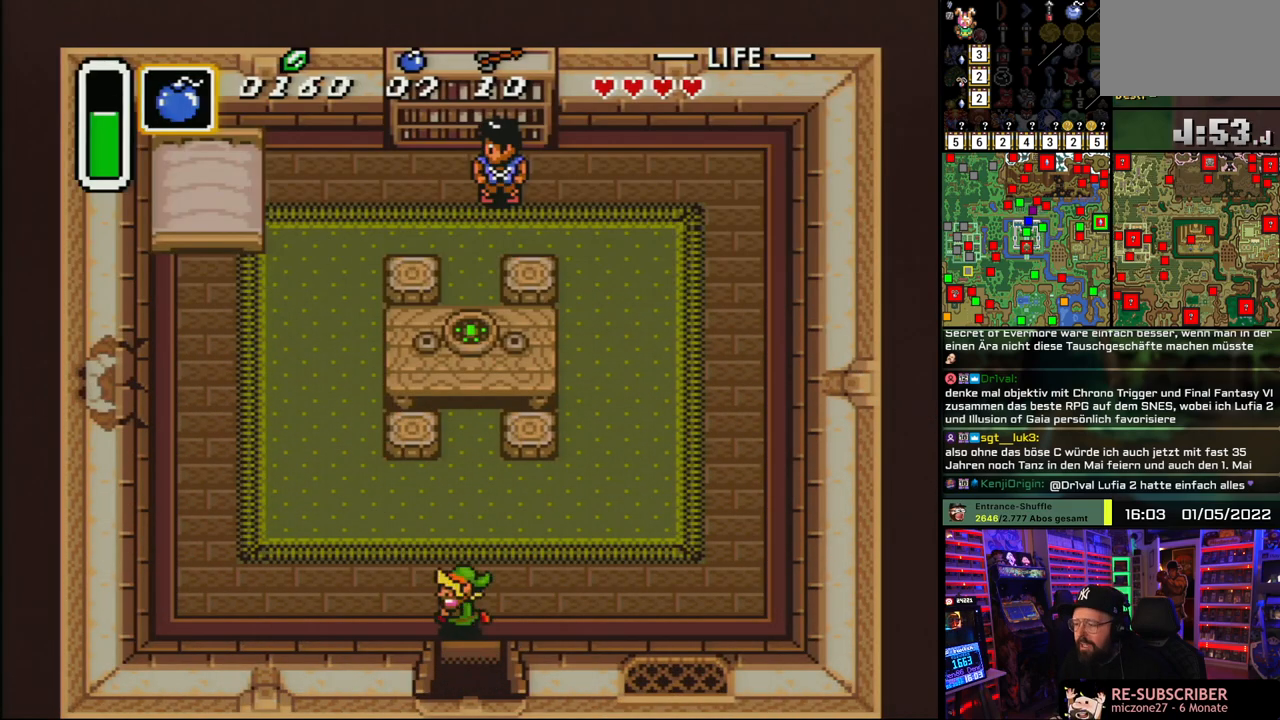
{"buttons": ["DPAD_DOWN", "DPAD_LEFT"], "events": [[50, "DPAD_UP", "up"], [167, "Y", "down"], [233, "Y", "up"], [300, "A", "down"], [350, "DPAD_DOWN", "down"], [400, "A", "up"]]}
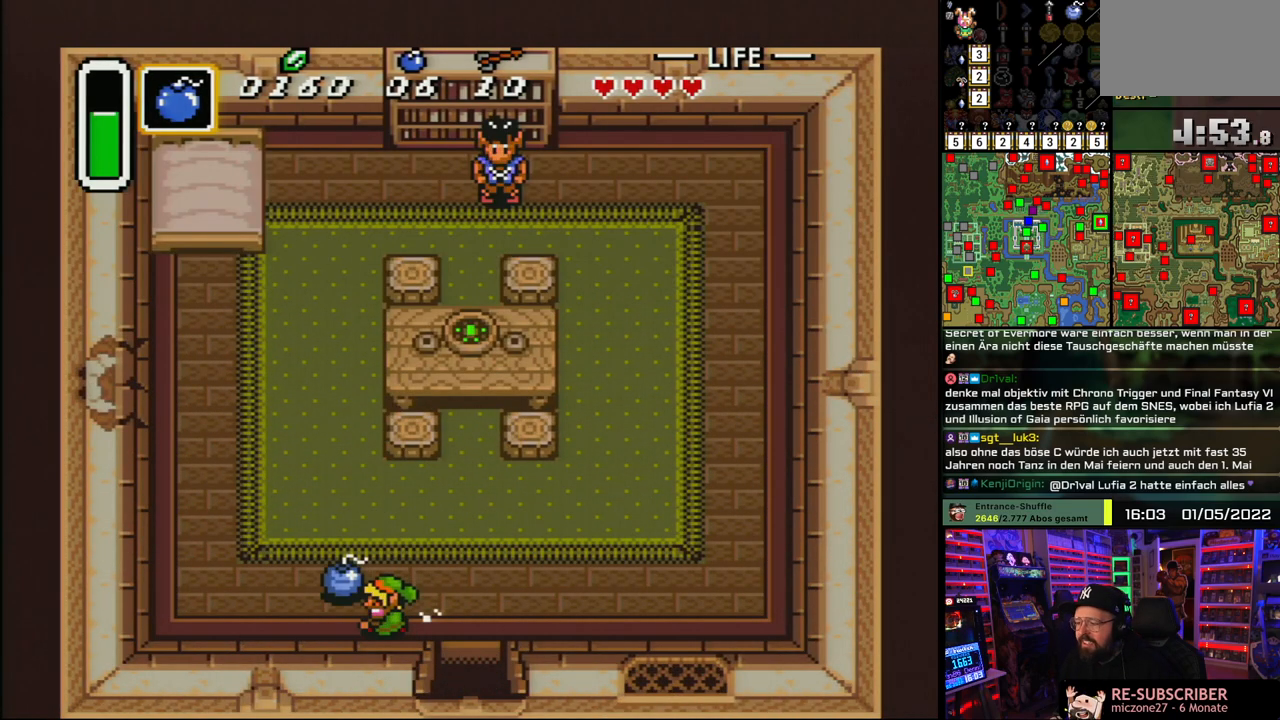
{"buttons": ["DPAD_DOWN", "DPAD_LEFT"], "events": [[400, "DPAD_LEFT", "up"], [400, "DPAD_UP", "down"], [417, "DPAD_LEFT", "down"], [417, "DPAD_UP", "up"]]}